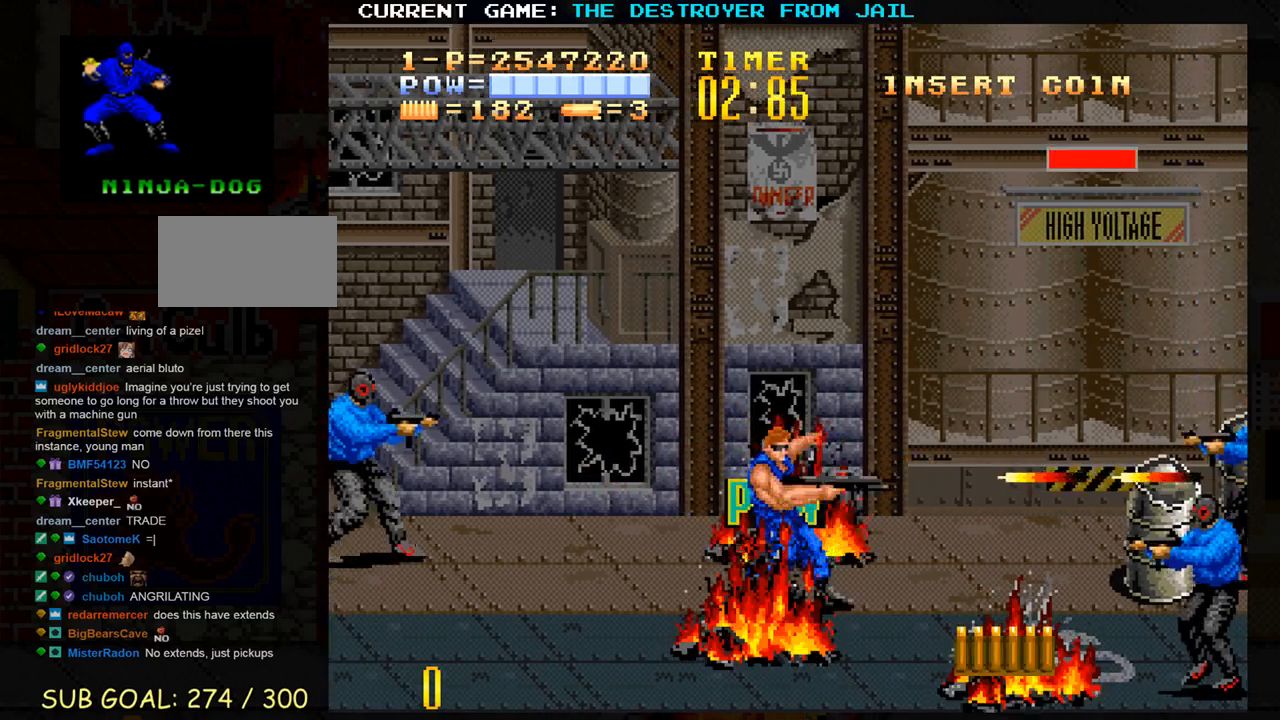
Gameplay with a controller (arcade stick); each line is a JSON object with the inputs held at the frame after it (dt_ms = milliseconds from this image to that frame). "events" lists button and stick changes between this image and that frame as [ms after this image, input, new state], when the widget could be followed in between. Not read: L3 R3.
{"dt_ms": 500, "buttons": [], "left_stick": "center", "events": [[100, "left_stick", "up"], [233, "SQUARE", "down"], [267, "left_stick", "center"], [300, "SQUARE", "up"], [350, "SQUARE", "down"], [400, "SQUARE", "up"], [417, "SQUARE", "down"], [467, "SQUARE", "up"]]}
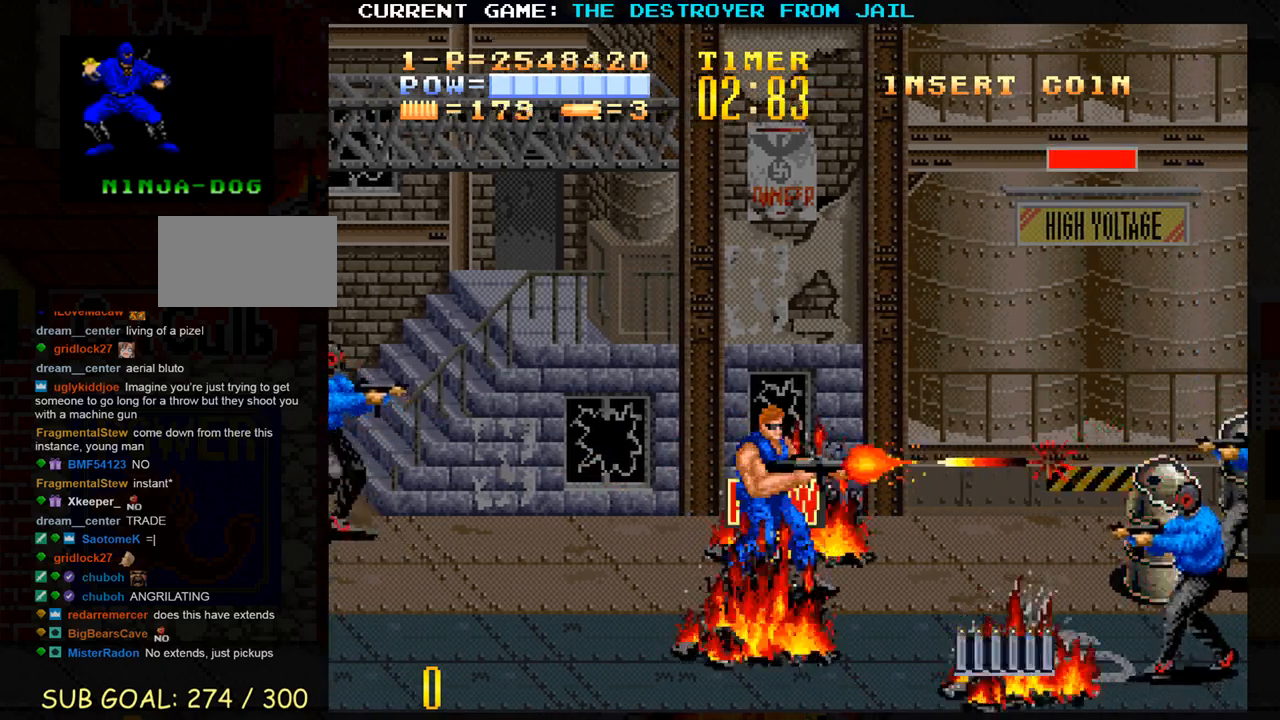
{"dt_ms": 500, "buttons": [], "left_stick": "center", "events": [[100, "SQUARE", "down"], [150, "SQUARE", "up"], [200, "SQUARE", "down"], [233, "SQUARE", "up"], [283, "SQUARE", "down"], [333, "SQUARE", "up"], [367, "SQUARE", "down"], [417, "SQUARE", "up"], [450, "SQUARE", "down"], [500, "SQUARE", "up"]]}
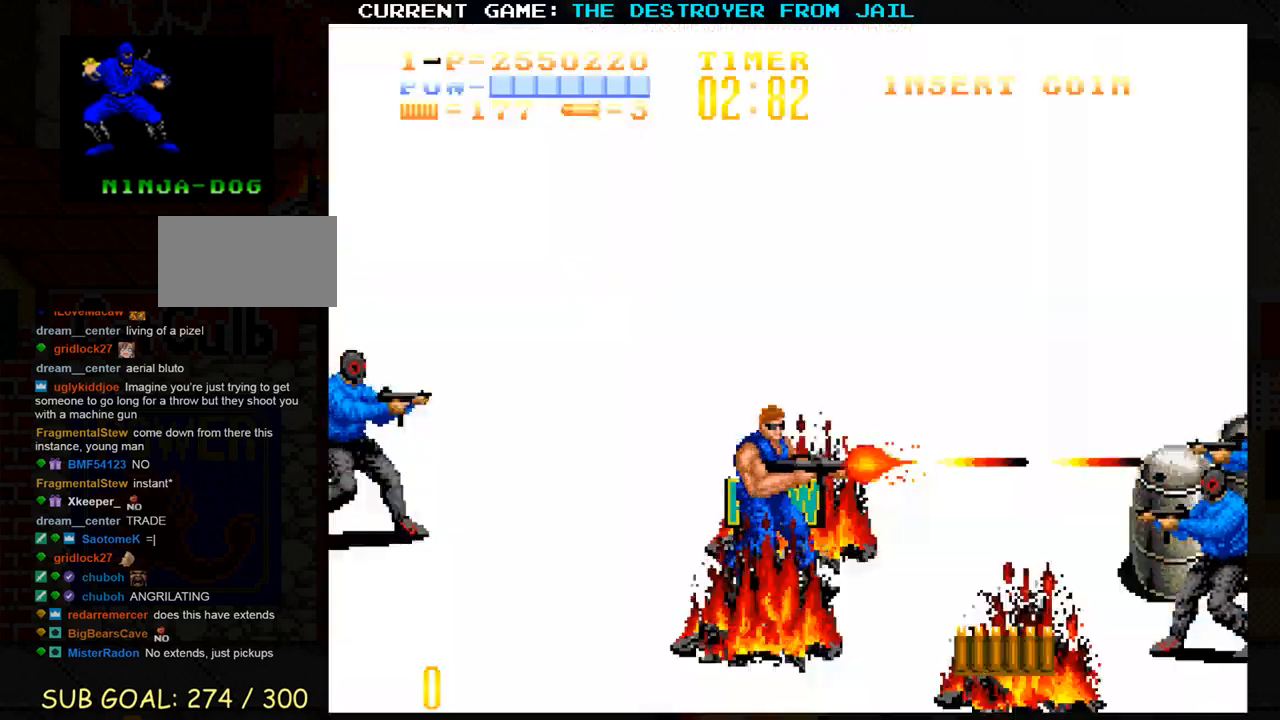
{"dt_ms": 500, "buttons": [], "left_stick": "center", "events": [[50, "SQUARE", "down"], [117, "SQUARE", "up"], [133, "SQUARE", "down"], [183, "SQUARE", "up"]]}
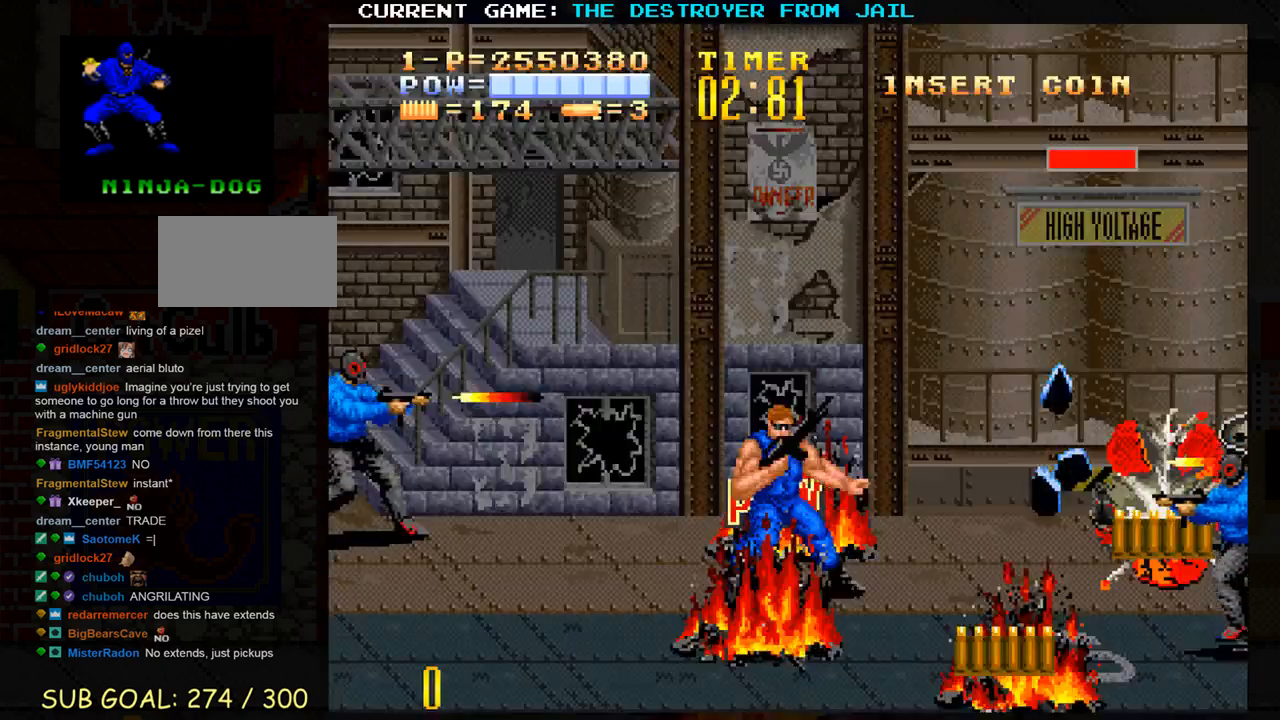
{"dt_ms": 500, "buttons": [], "left_stick": "center", "events": [[33, "left_stick", "up"], [283, "left_stick", "left"], [367, "left_stick", "center"]]}
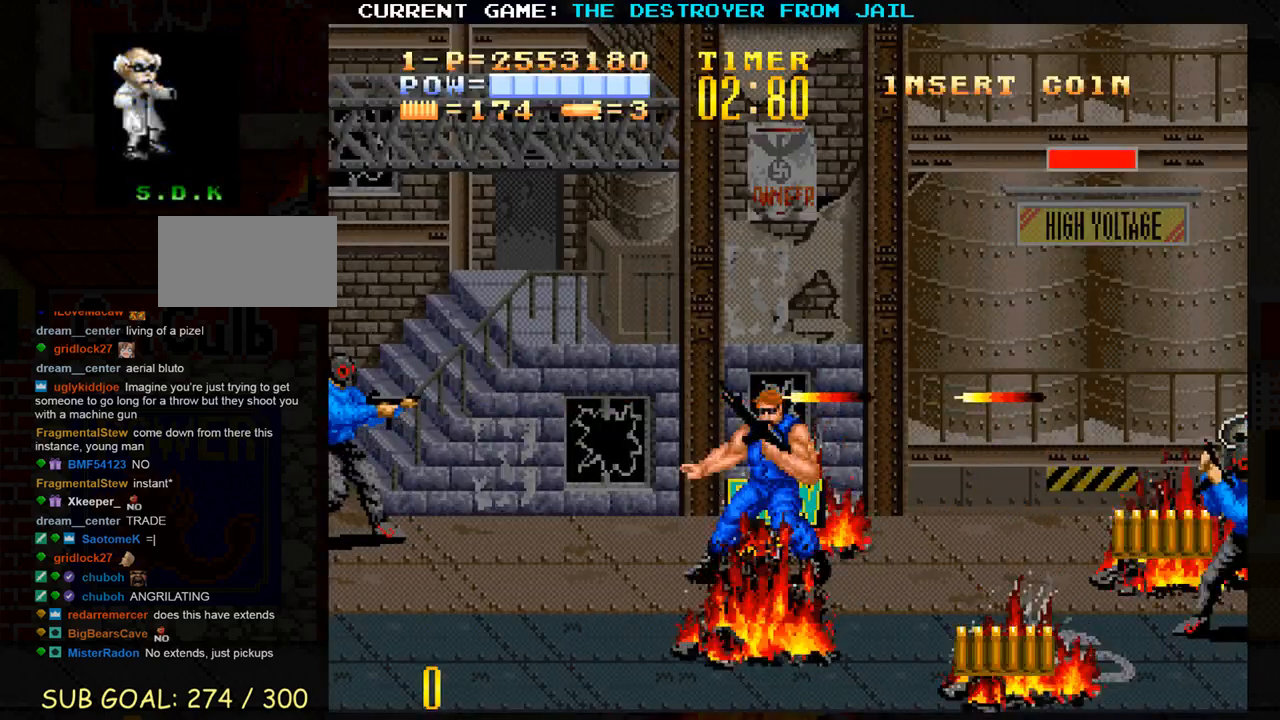
{"dt_ms": 500, "buttons": ["SQUARE"], "left_stick": "center", "events": [[100, "left_stick", "up"], [317, "SQUARE", "down"], [383, "SQUARE", "up"], [383, "left_stick", "center"], [450, "SQUARE", "down"]]}
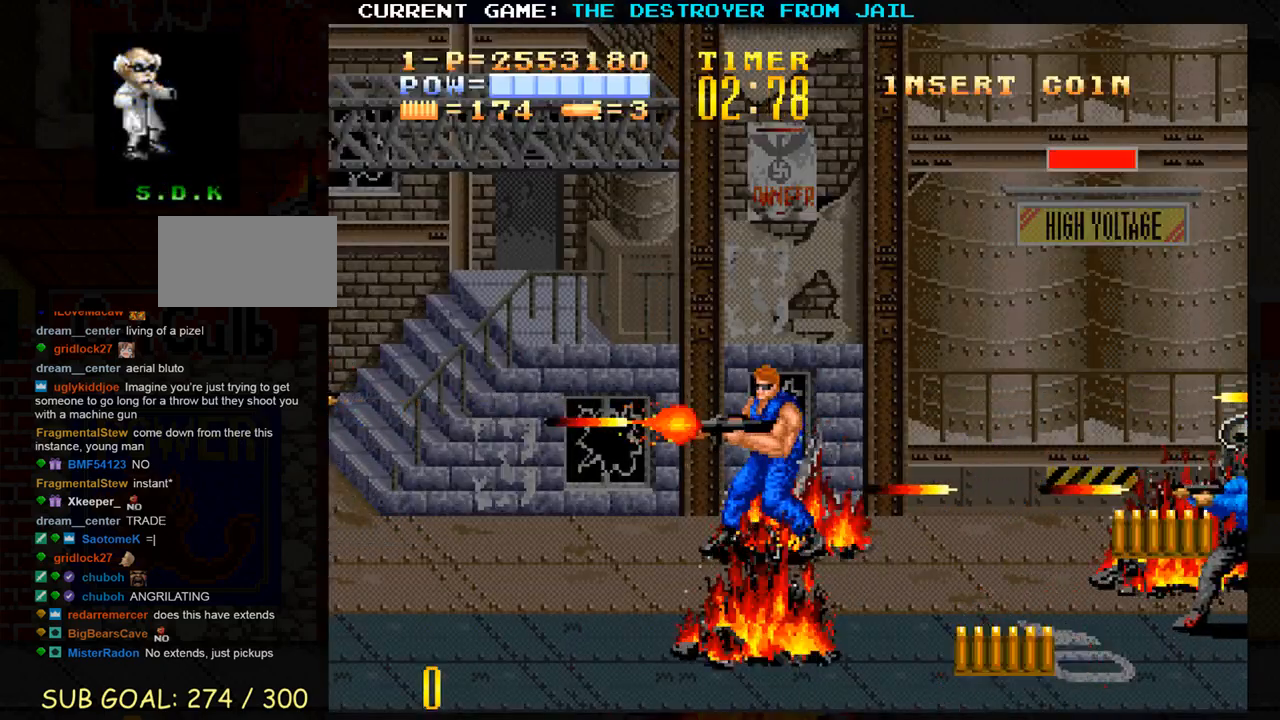
{"dt_ms": 500, "buttons": [], "left_stick": "right", "events": [[33, "SQUARE", "up"], [83, "SQUARE", "down"], [167, "SQUARE", "up"], [350, "left_stick", "right"]]}
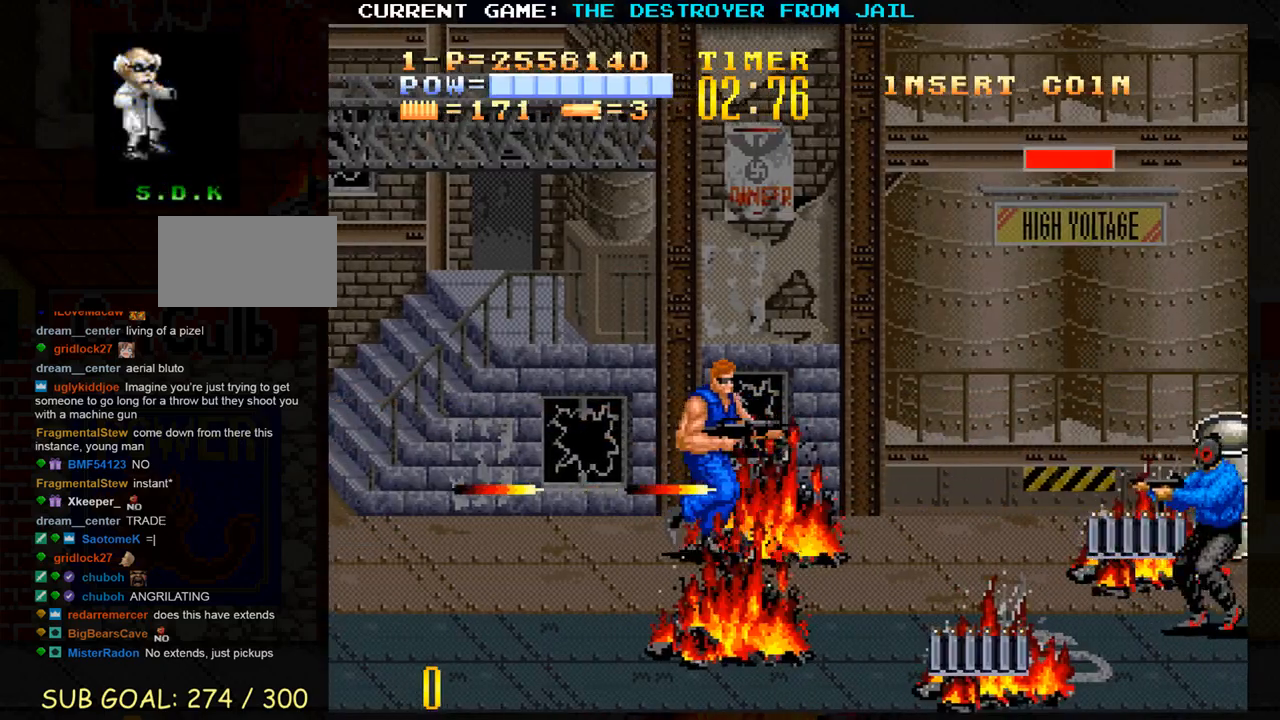
{"dt_ms": 500, "buttons": [], "left_stick": "right", "events": [[417, "SQUARE", "down"], [467, "SQUARE", "up"]]}
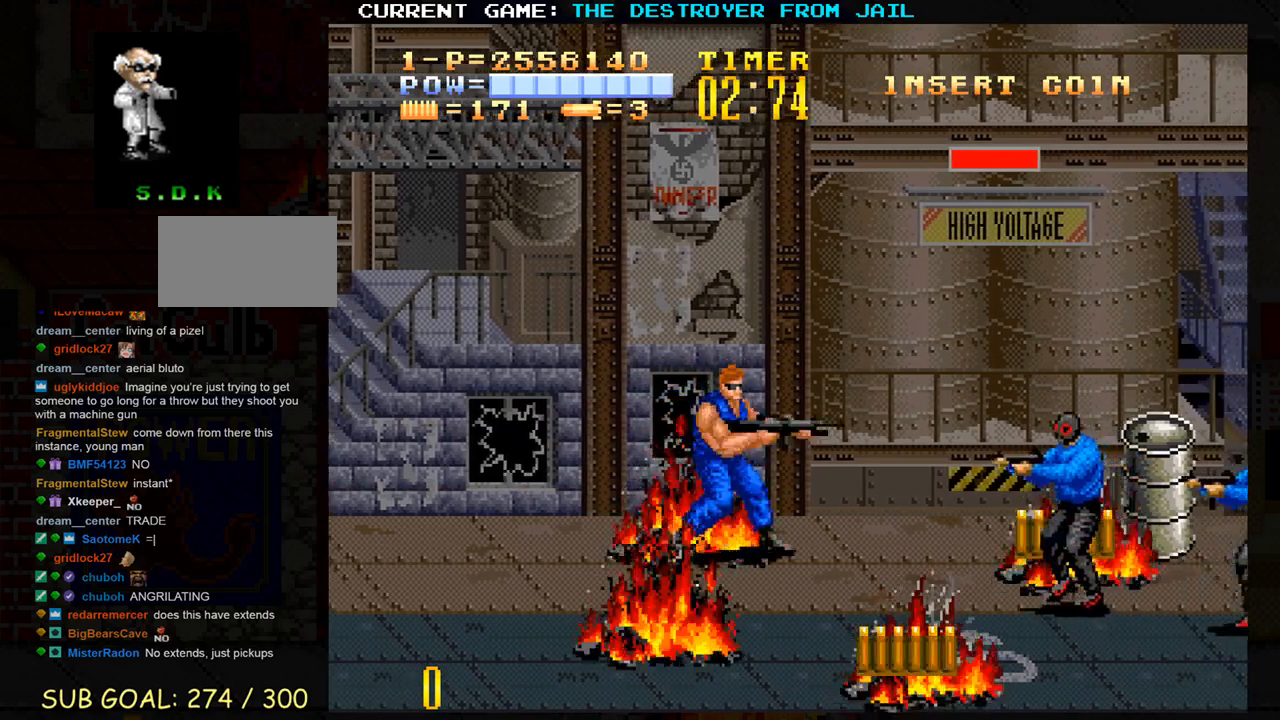
{"dt_ms": 500, "buttons": ["SQUARE"], "left_stick": "down", "events": [[50, "SQUARE", "down"], [50, "left_stick", "center"], [100, "SQUARE", "up"], [183, "SQUARE", "down"], [233, "SQUARE", "up"], [333, "left_stick", "down"], [467, "SQUARE", "down"]]}
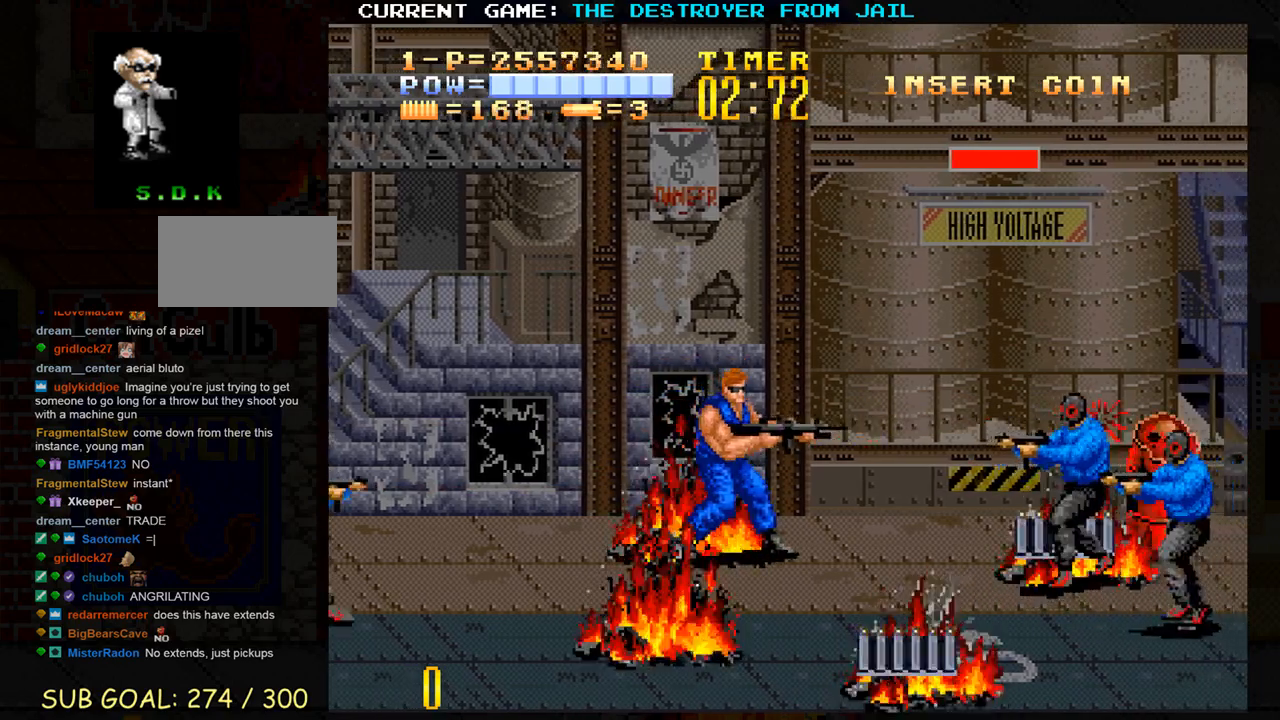
{"dt_ms": 500, "buttons": [], "left_stick": "right", "events": [[33, "SQUARE", "up"], [50, "left_stick", "center"], [117, "SQUARE", "down"], [183, "SQUARE", "up"], [267, "SQUARE", "down"], [333, "SQUARE", "up"], [367, "left_stick", "right"]]}
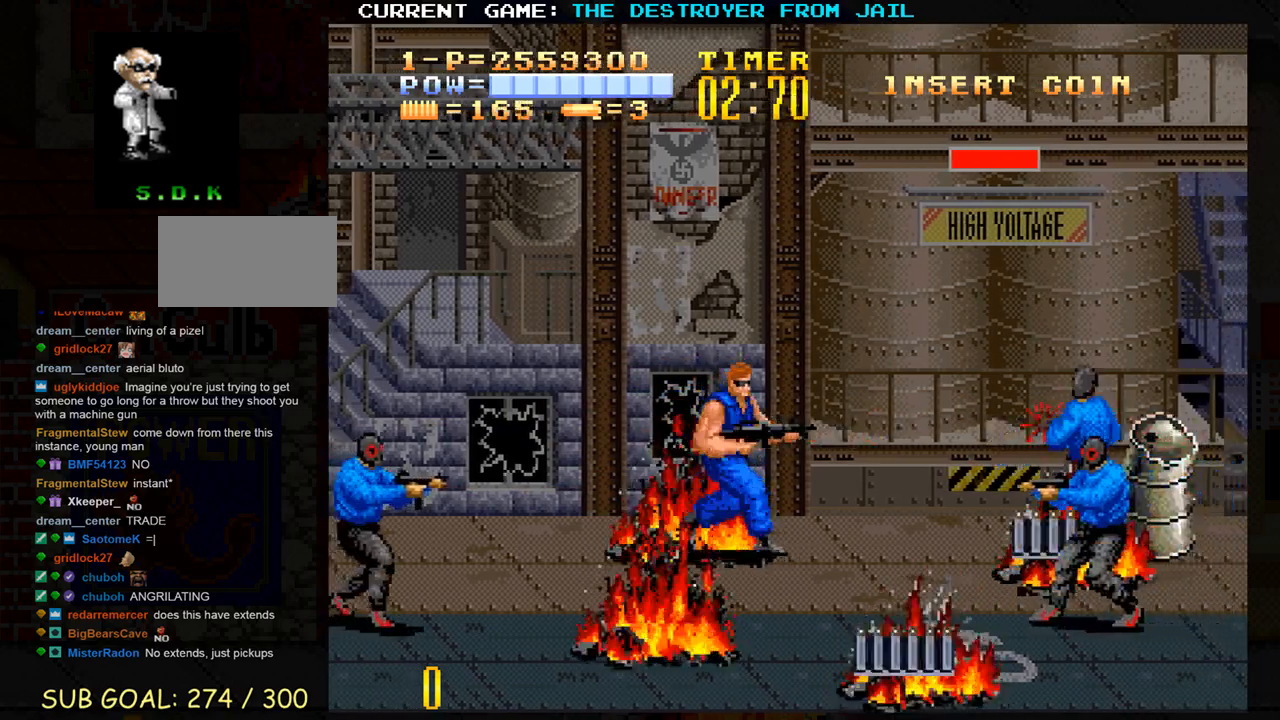
{"dt_ms": 500, "buttons": [], "left_stick": "right", "events": [[267, "SQUARE", "down"], [333, "SQUARE", "up"], [417, "SQUARE", "down"], [500, "SQUARE", "up"]]}
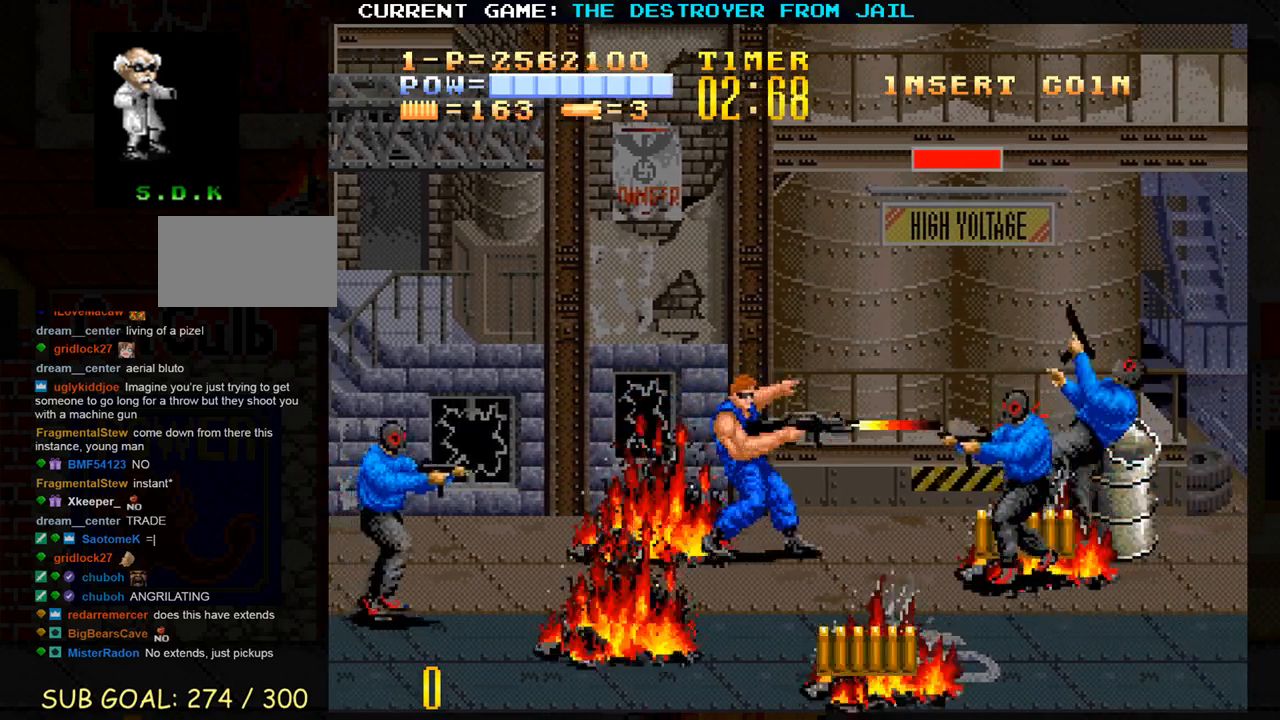
{"dt_ms": 500, "buttons": [], "left_stick": "right", "events": [[67, "SQUARE", "down"], [133, "SQUARE", "up"], [217, "SQUARE", "down"], [300, "SQUARE", "up"], [367, "SQUARE", "down"], [417, "SQUARE", "up"]]}
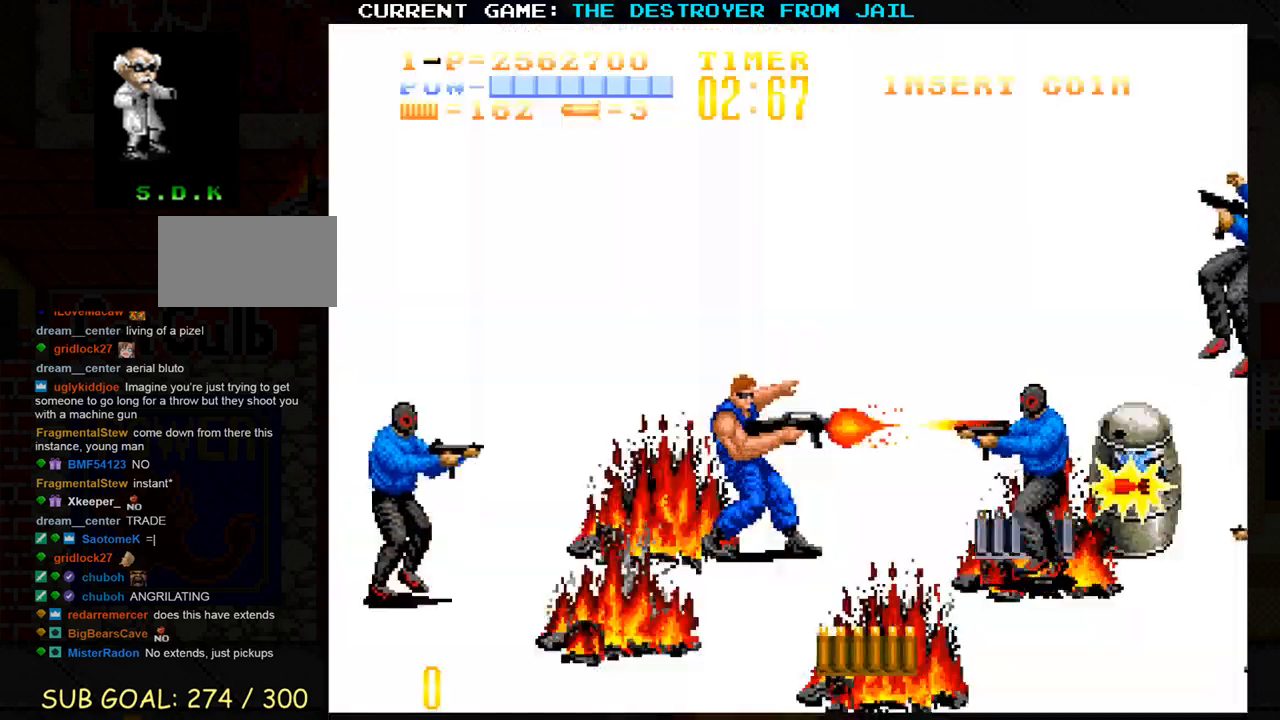
{"dt_ms": 500, "buttons": [], "left_stick": "down-right", "events": [[283, "left_stick", "down-right"], [433, "SQUARE", "down"], [500, "SQUARE", "up"]]}
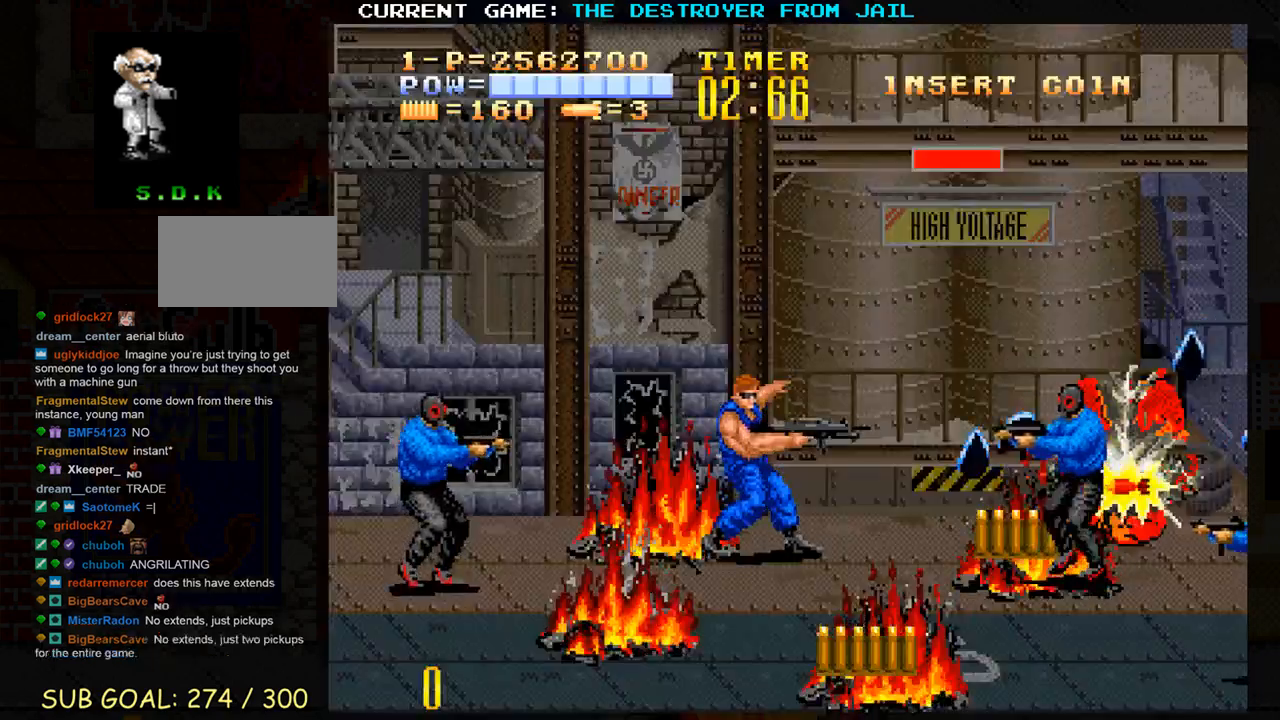
{"dt_ms": 500, "buttons": [], "left_stick": "left", "events": [[67, "left_stick", "center"], [83, "SQUARE", "down"], [133, "SQUARE", "up"], [433, "left_stick", "left"]]}
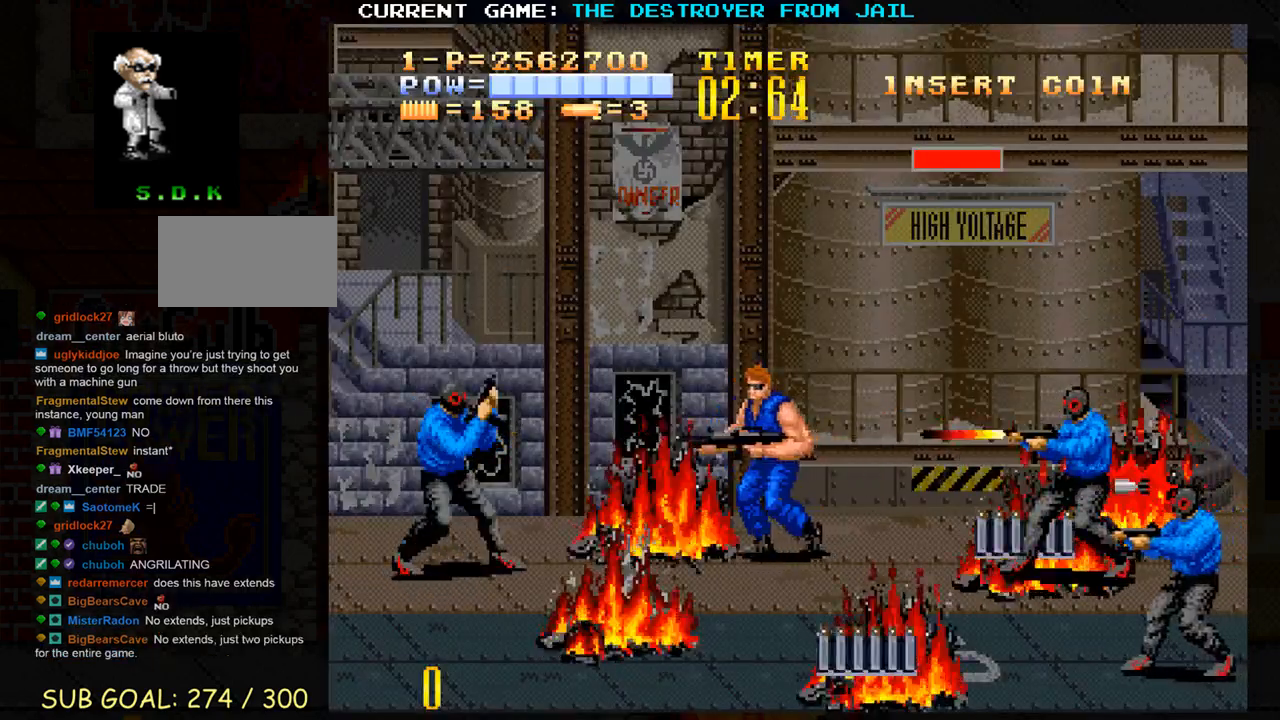
{"dt_ms": 500, "buttons": [], "left_stick": "up", "events": [[17, "SQUARE", "down"], [50, "left_stick", "center"], [67, "SQUARE", "up"], [133, "SQUARE", "down"], [200, "SQUARE", "up"], [267, "left_stick", "up"]]}
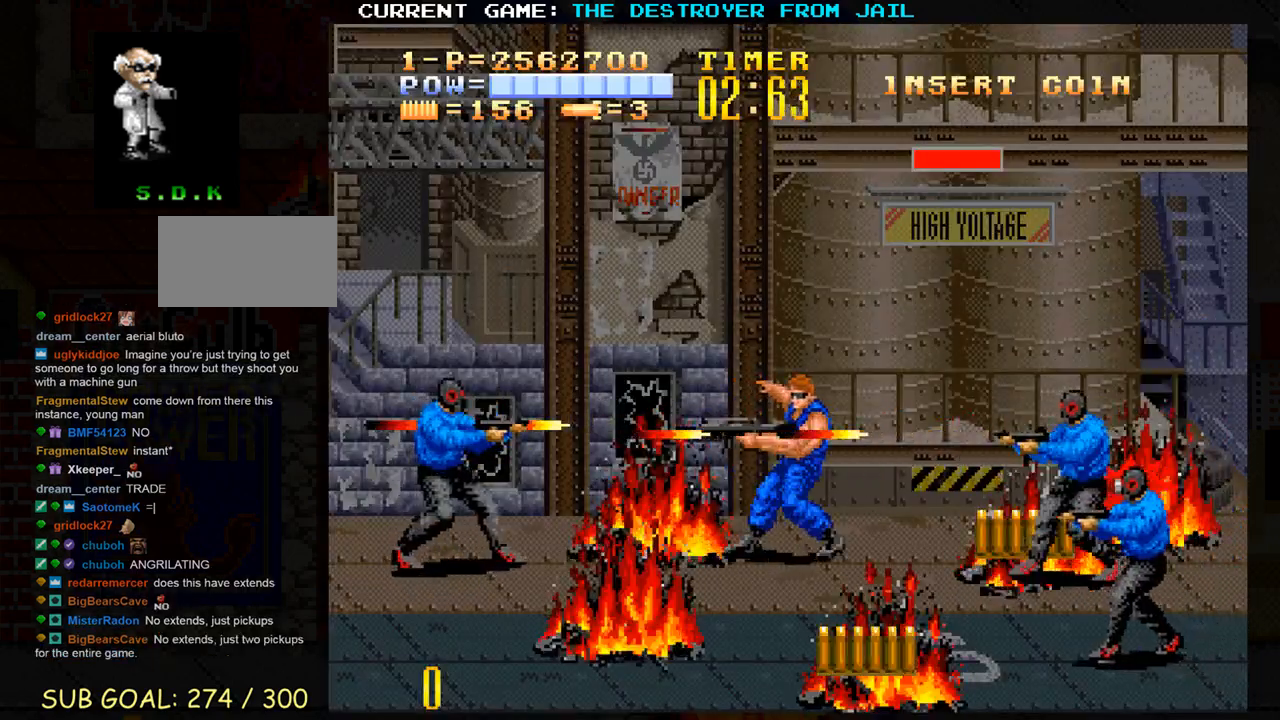
{"dt_ms": 500, "buttons": [], "left_stick": "right", "events": [[83, "left_stick", "right"]]}
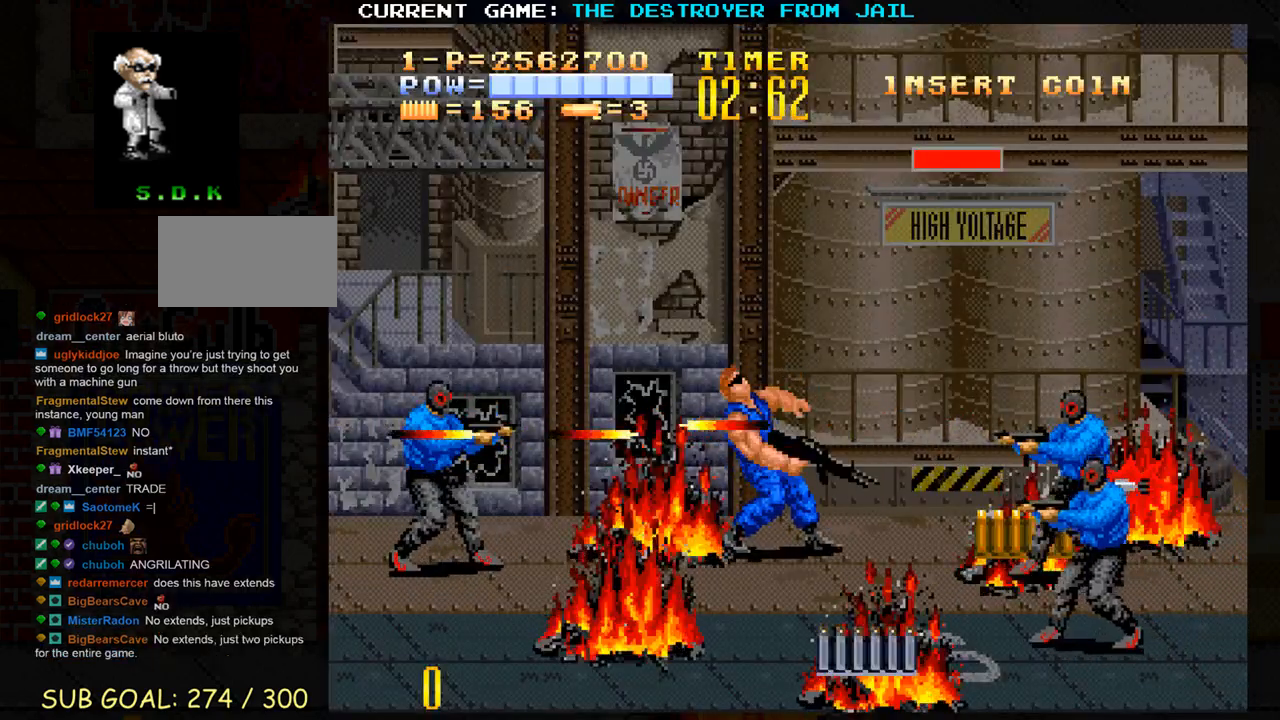
{"dt_ms": 500, "buttons": [], "left_stick": "down-right", "events": [[333, "left_stick", "center"], [400, "left_stick", "down-right"]]}
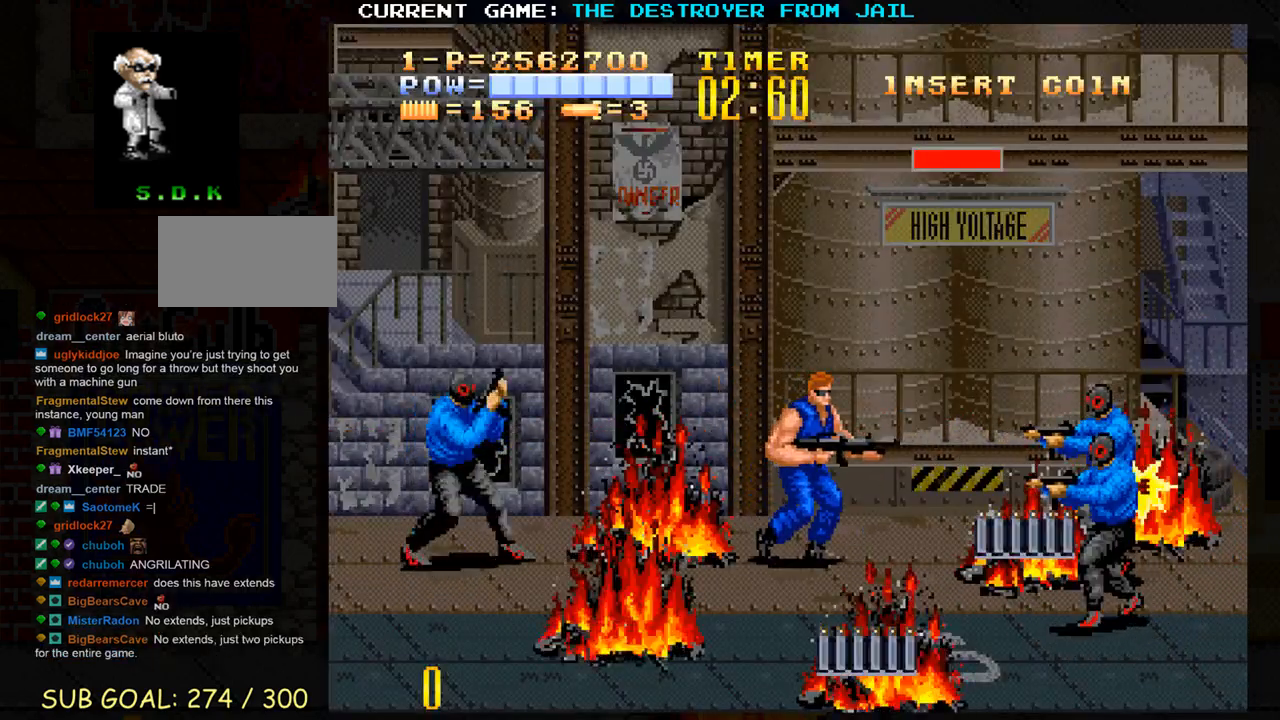
{"dt_ms": 500, "buttons": [], "left_stick": "down", "events": [[33, "SQUARE", "down"], [100, "SQUARE", "up"], [183, "SQUARE", "down"], [233, "SQUARE", "up"], [283, "left_stick", "down"]]}
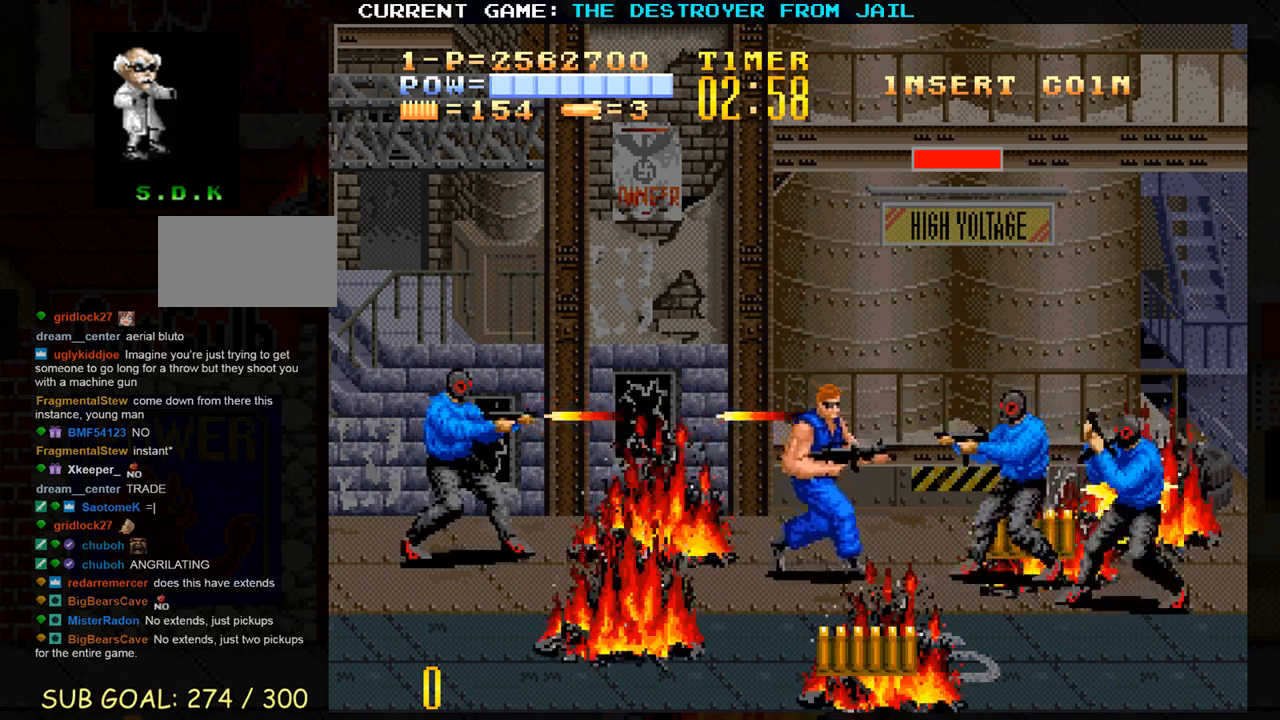
{"dt_ms": 500, "buttons": [], "left_stick": "down", "events": [[200, "CROSS", "down"], [283, "CROSS", "up"]]}
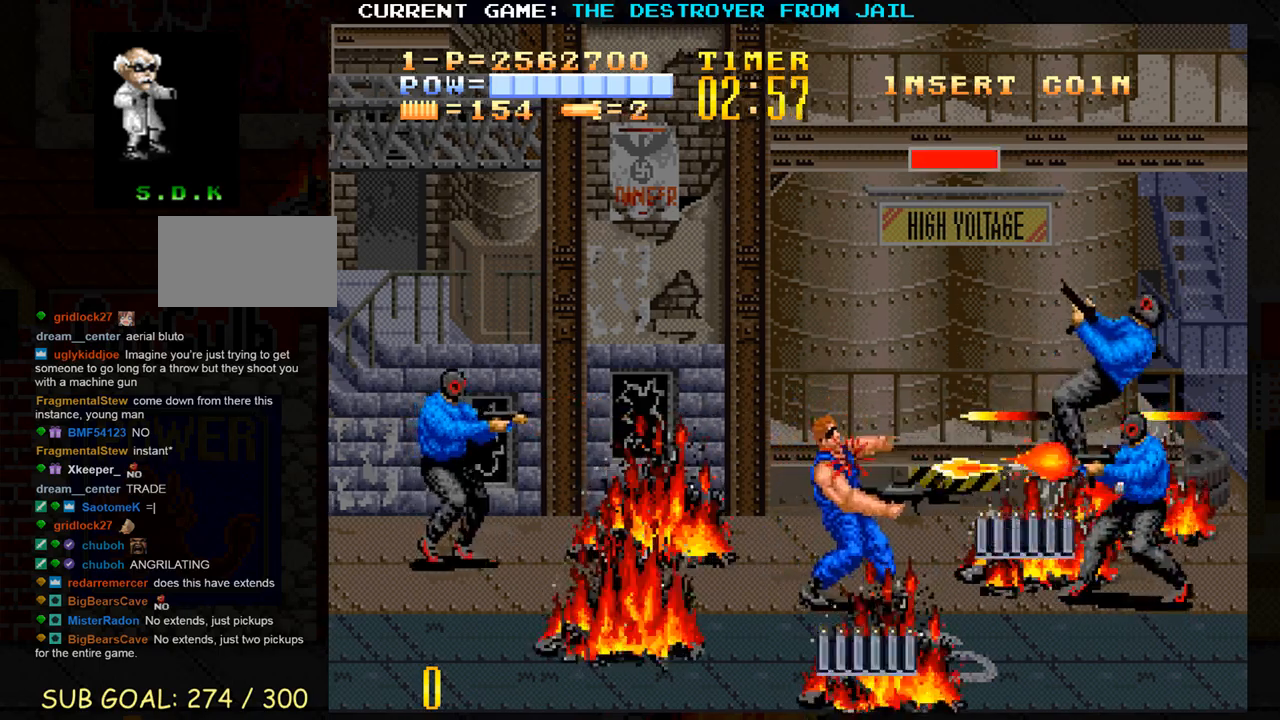
{"dt_ms": 500, "buttons": [], "left_stick": "down", "events": []}
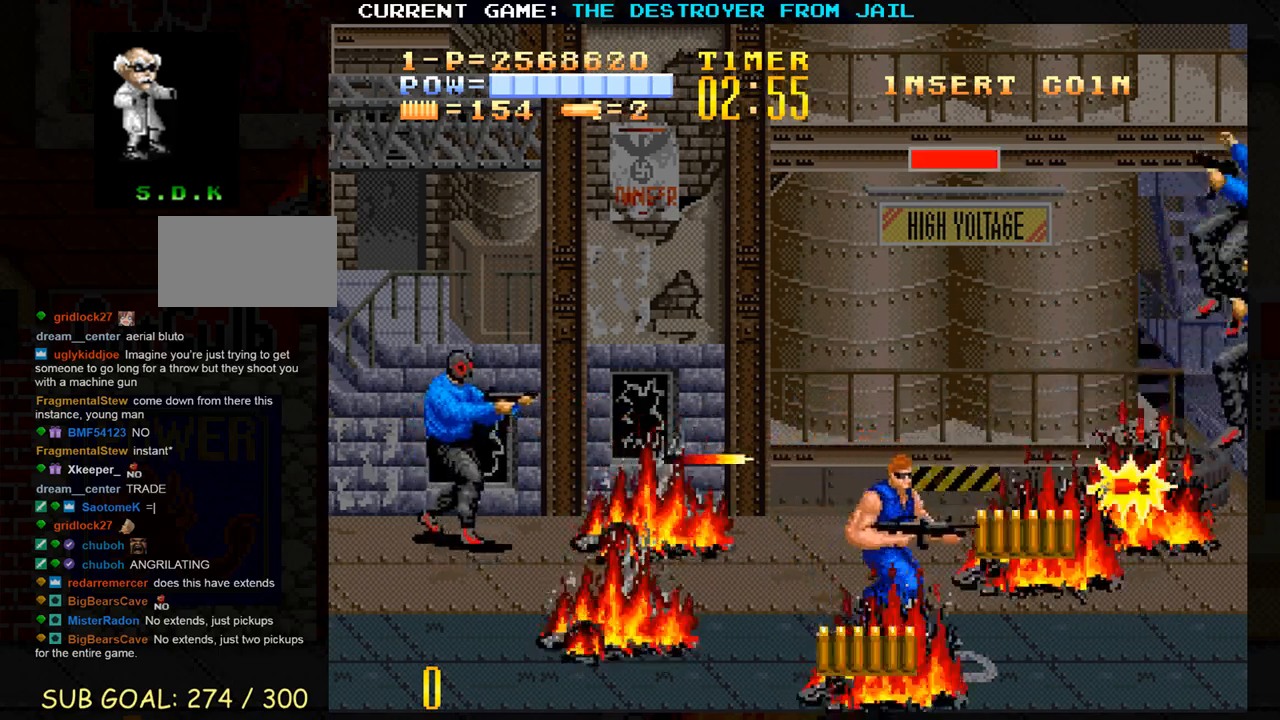
{"dt_ms": 500, "buttons": [], "left_stick": "down", "events": [[333, "left_stick", "left"], [500, "left_stick", "down"]]}
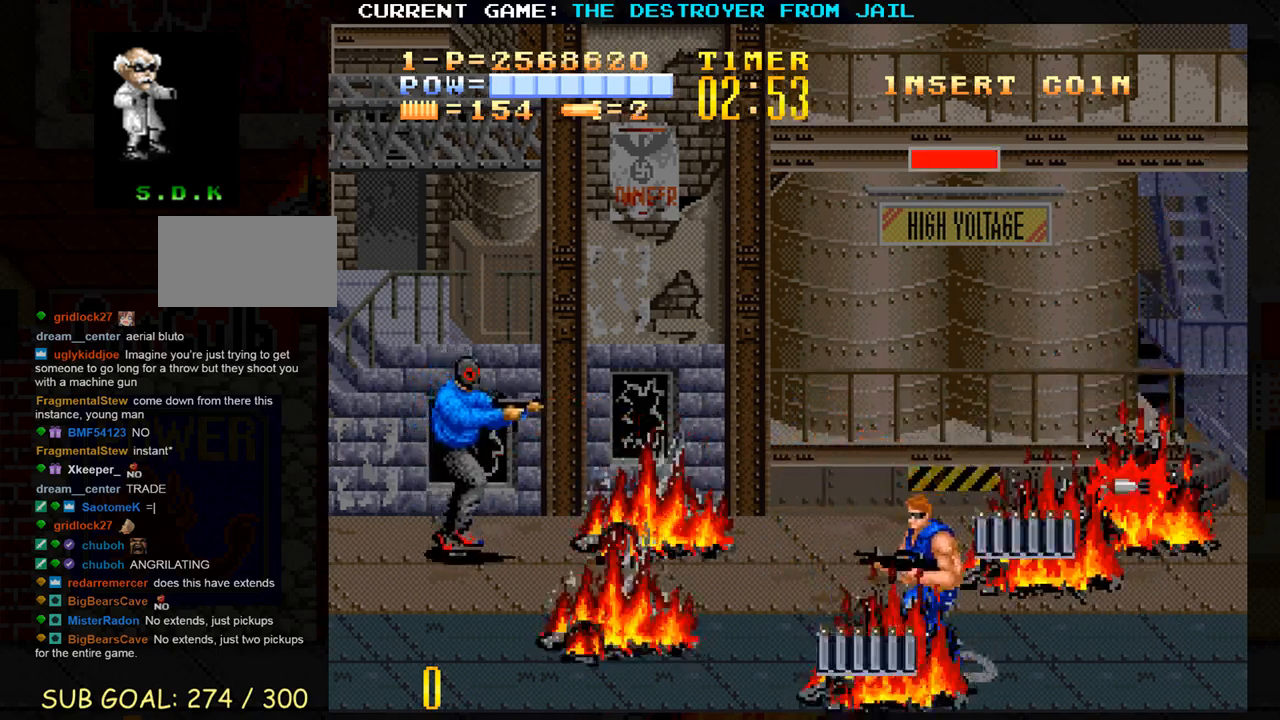
{"dt_ms": 500, "buttons": [], "left_stick": "up-right", "events": [[133, "left_stick", "right"], [350, "left_stick", "up"], [400, "left_stick", "up-right"]]}
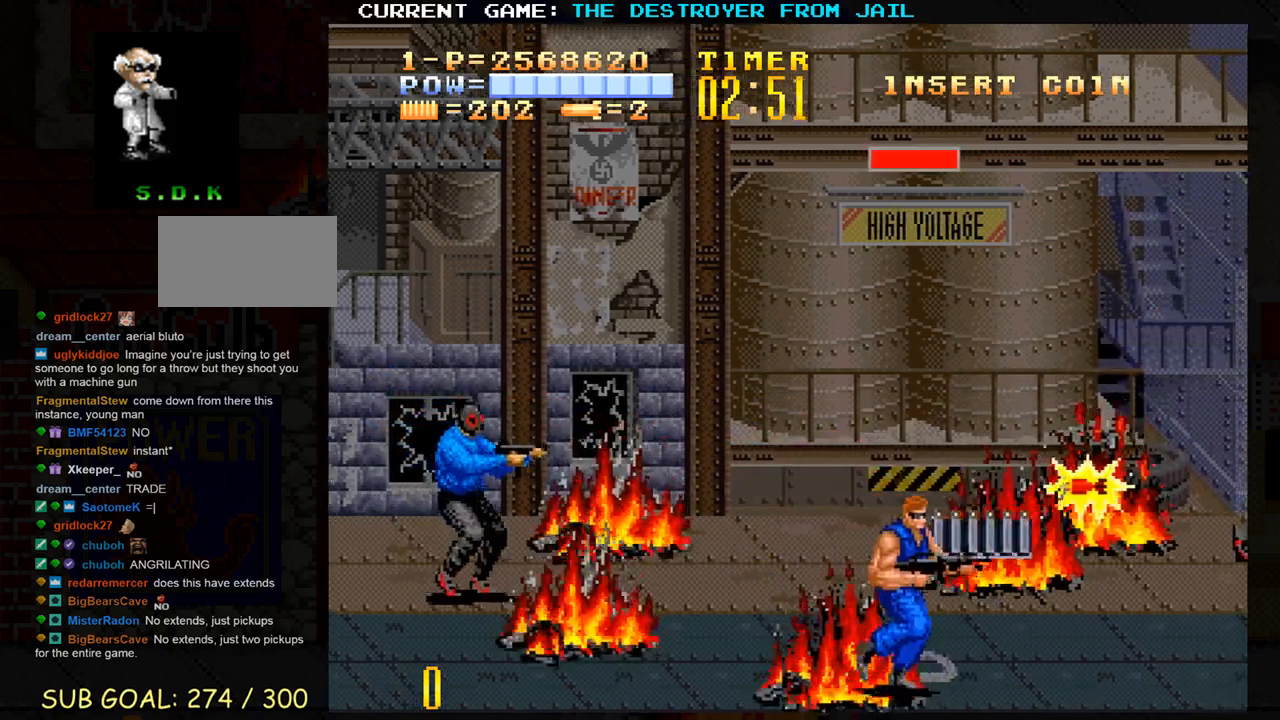
{"dt_ms": 500, "buttons": [], "left_stick": "up-left", "events": [[250, "left_stick", "up-left"]]}
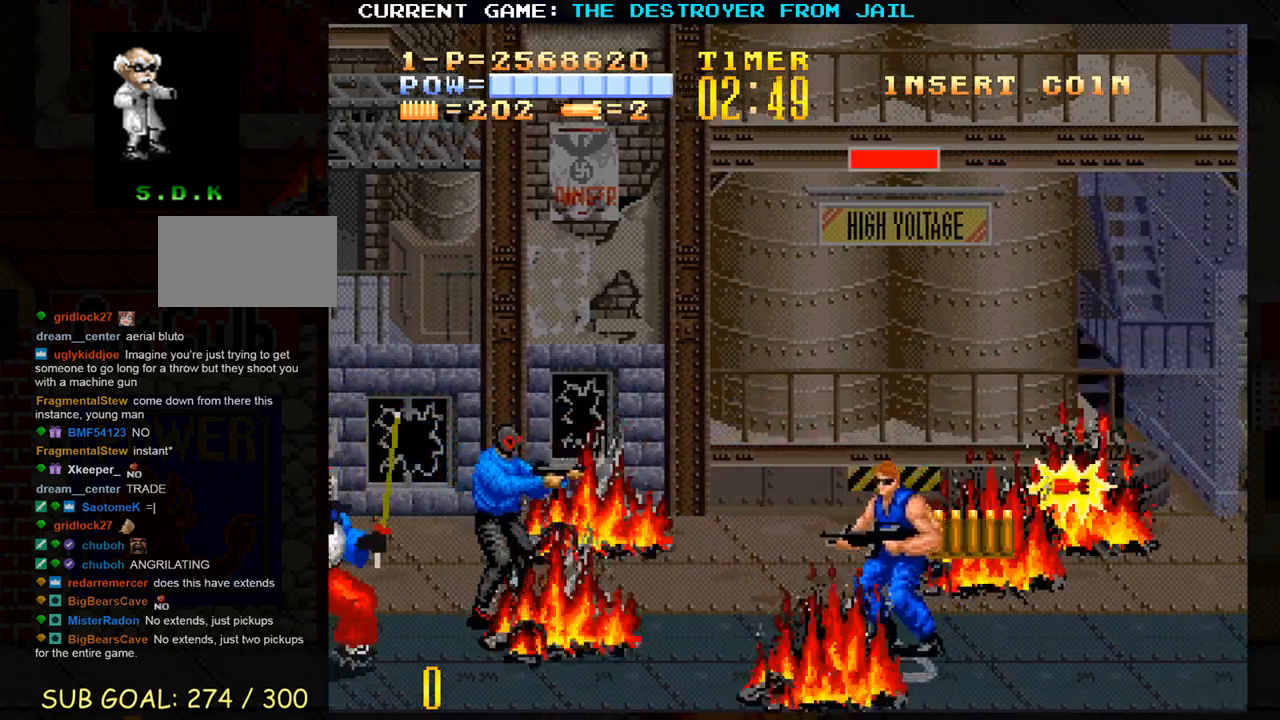
{"dt_ms": 500, "buttons": [], "left_stick": "down", "events": [[83, "SQUARE", "down"], [133, "SQUARE", "up"], [200, "SQUARE", "down"], [200, "left_stick", "center"], [283, "SQUARE", "up"], [333, "SQUARE", "down"], [400, "SQUARE", "up"], [500, "left_stick", "down"]]}
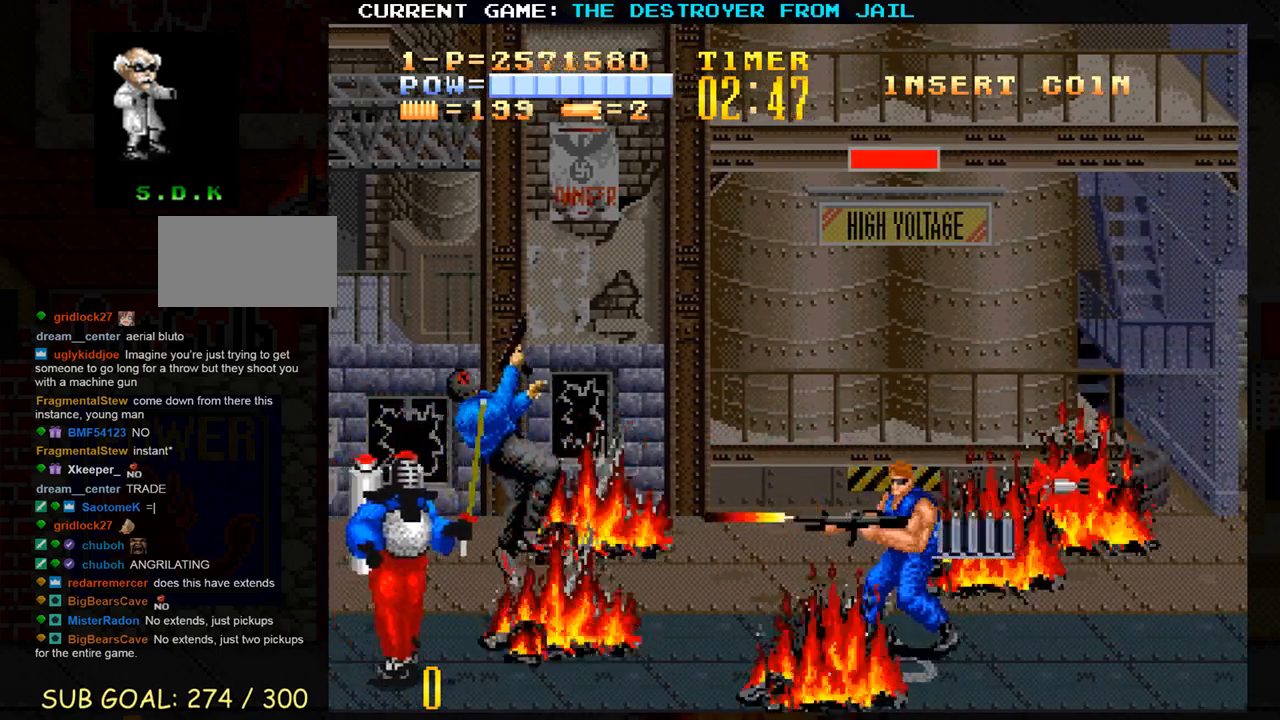
{"dt_ms": 500, "buttons": [], "left_stick": "center", "events": [[417, "SQUARE", "down"], [467, "SQUARE", "up"], [467, "left_stick", "center"]]}
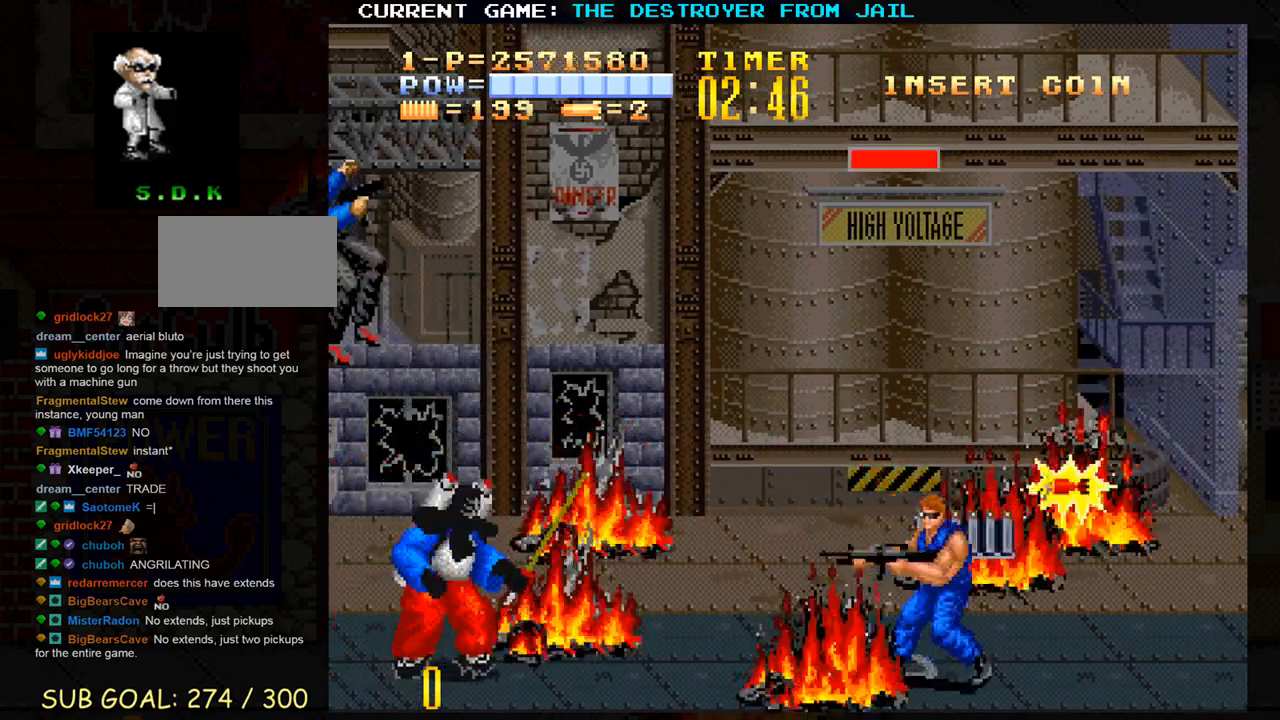
{"dt_ms": 1000, "buttons": [], "left_stick": "up-right"}
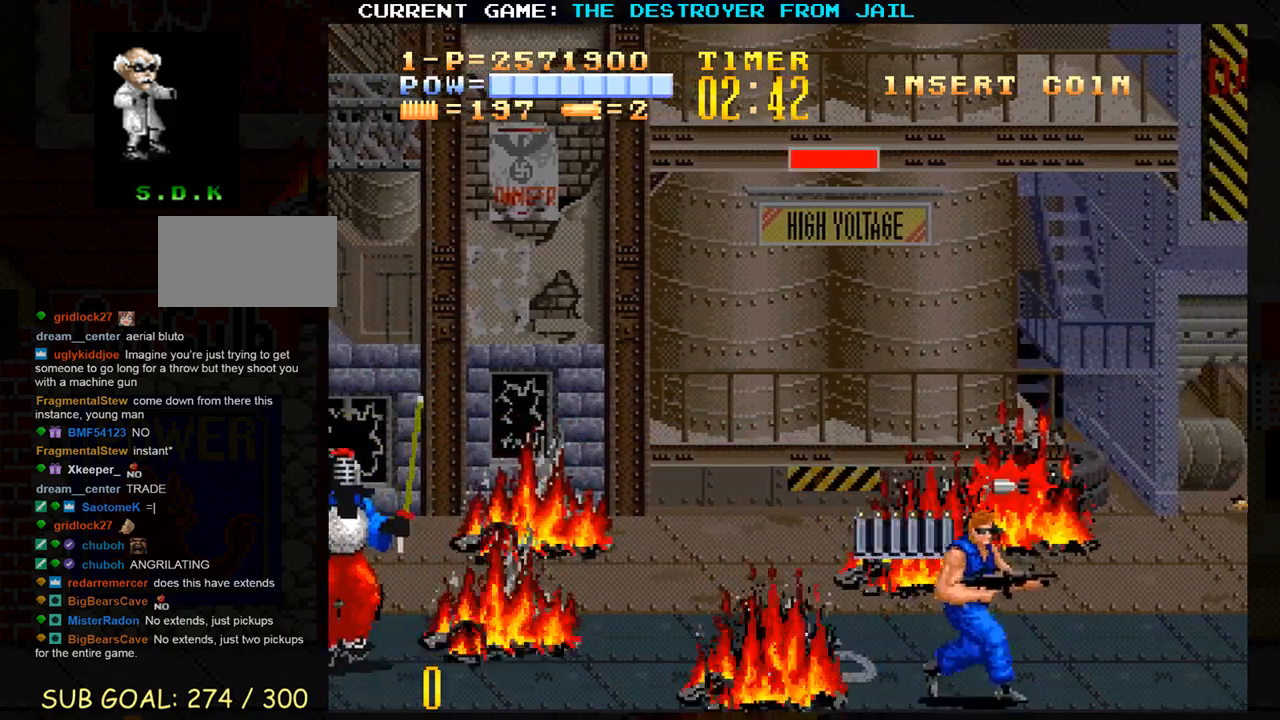
{"dt_ms": 500, "buttons": [], "left_stick": "up", "events": [[17, "left_stick", "up-left"], [317, "left_stick", "up"]]}
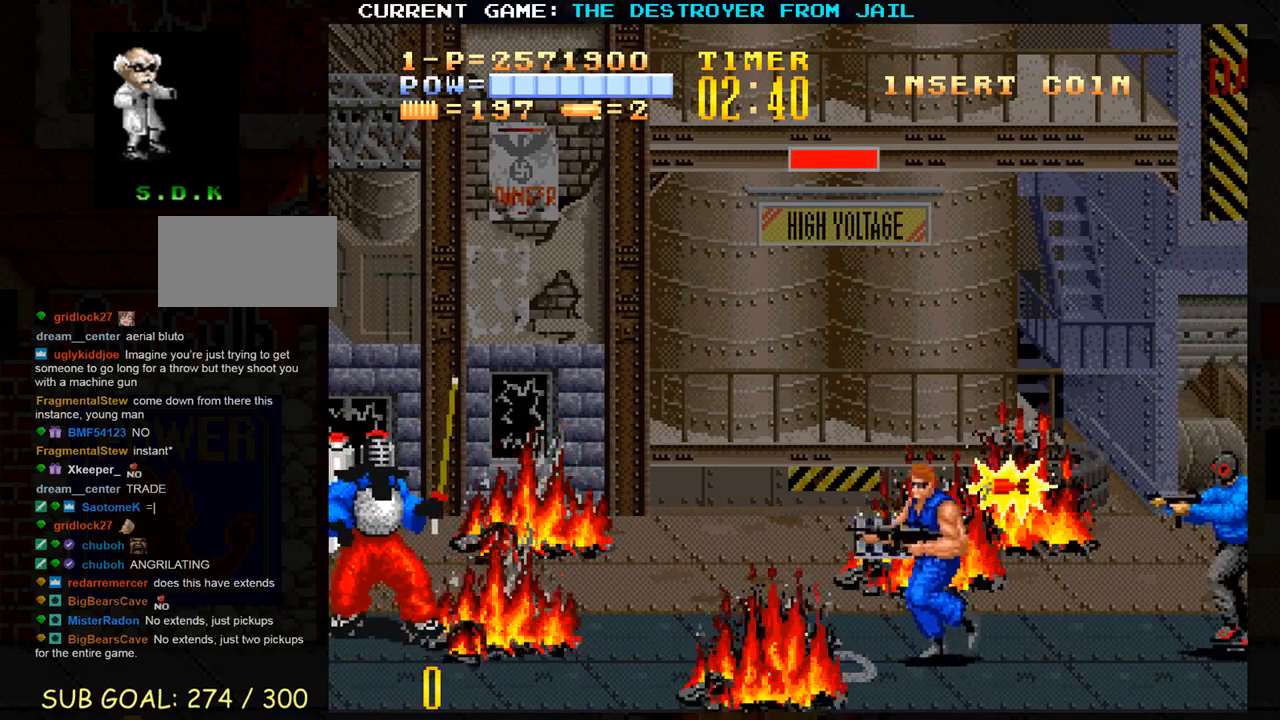
{"dt_ms": 500, "buttons": ["SQUARE"], "left_stick": "right", "events": [[133, "SQUARE", "down"], [183, "SQUARE", "up"], [317, "left_stick", "right"], [483, "SQUARE", "down"]]}
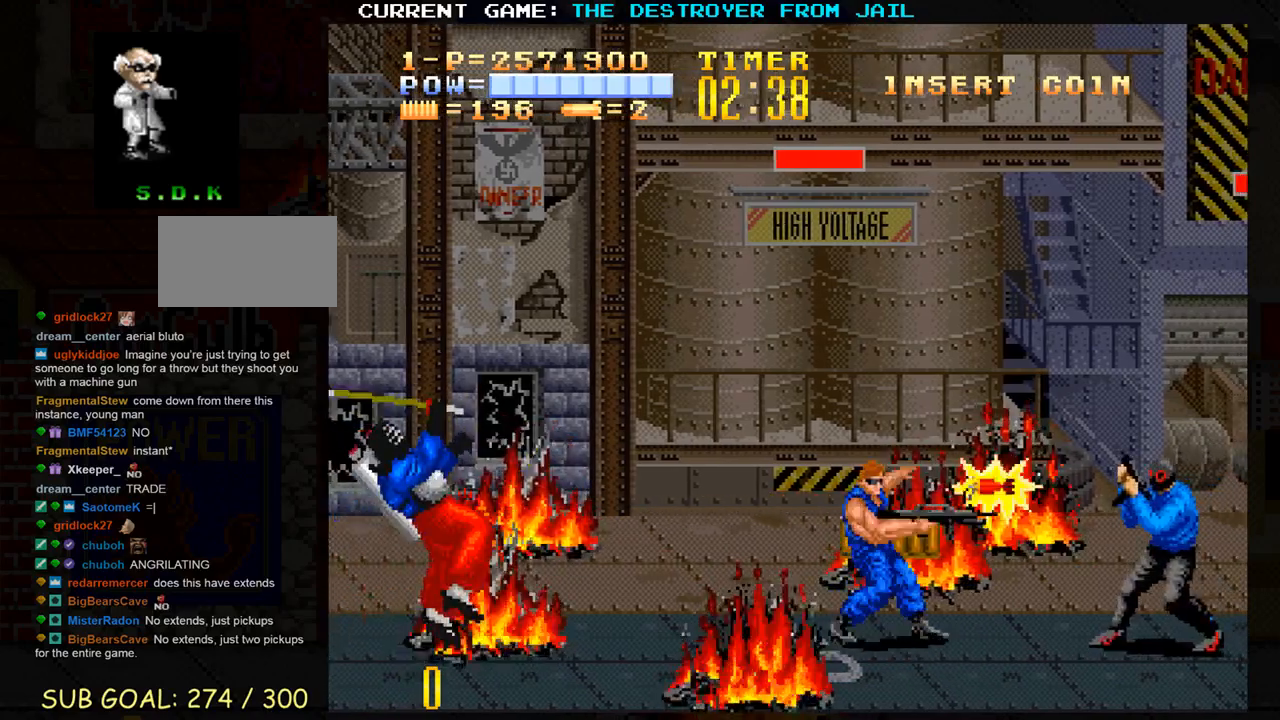
{"dt_ms": 500, "buttons": [], "left_stick": "up", "events": [[50, "SQUARE", "up"], [117, "SQUARE", "down"], [200, "SQUARE", "up"], [233, "SQUARE", "down"], [267, "SQUARE", "up"], [317, "left_stick", "up"]]}
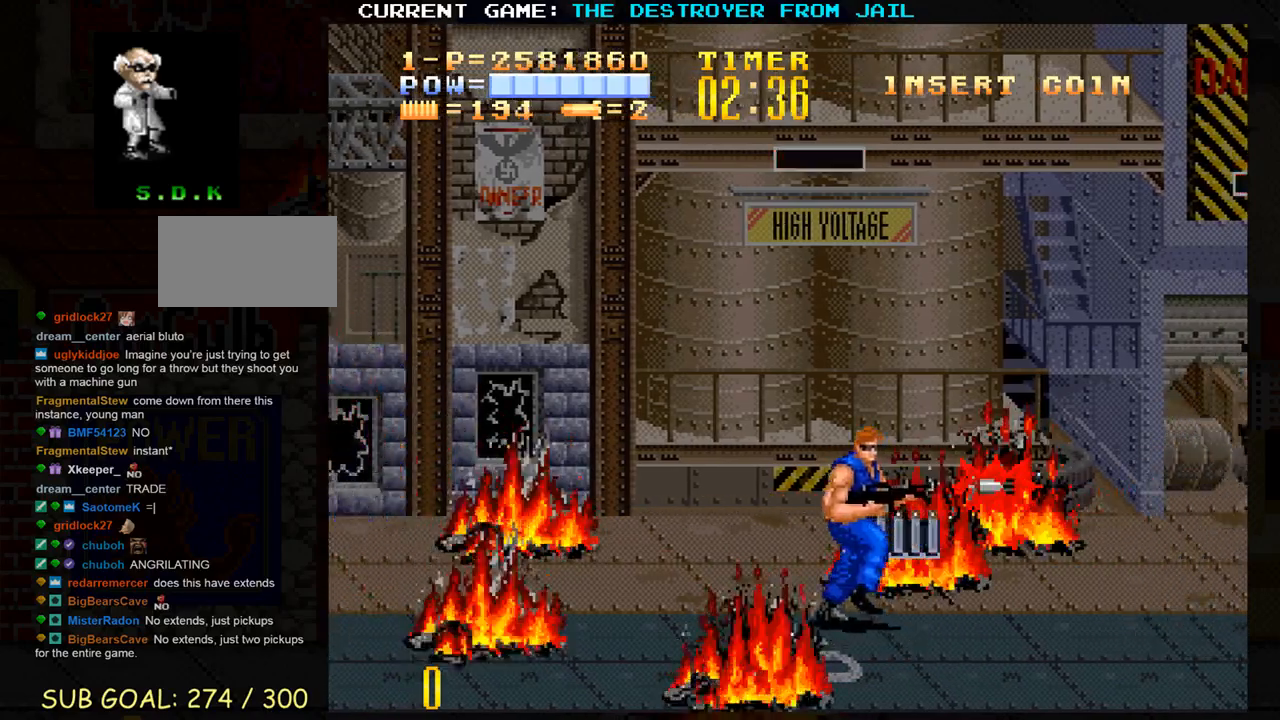
{"dt_ms": 500, "buttons": [], "left_stick": "up", "events": [[17, "left_stick", "up-right"], [483, "left_stick", "up"]]}